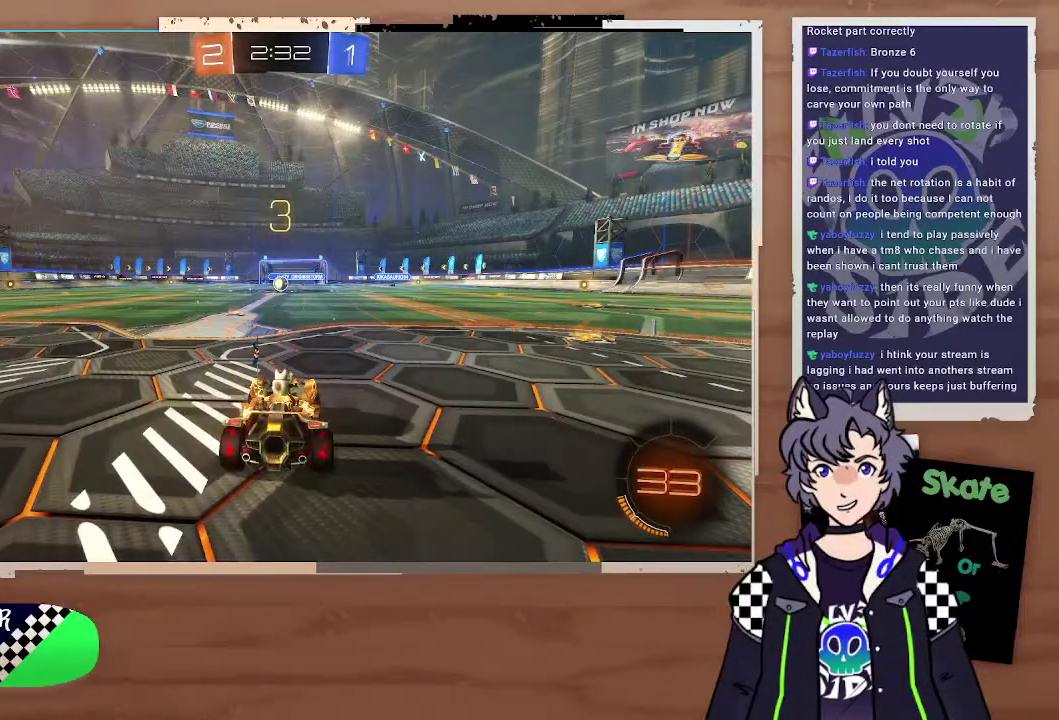
Gameplay with a controller (PlayStation layout); each line is a JSON object with the inputs held at the frame after it. "events" lists button and stick changes between this image and that frame as [ms after this image, input, new state], when the widget could be followed in between. Not read: L1.
{"buttons": ["TRIANGLE"], "left_stick": "center", "right_stick": "center", "events": [[500, "TRIANGLE", "down"]]}
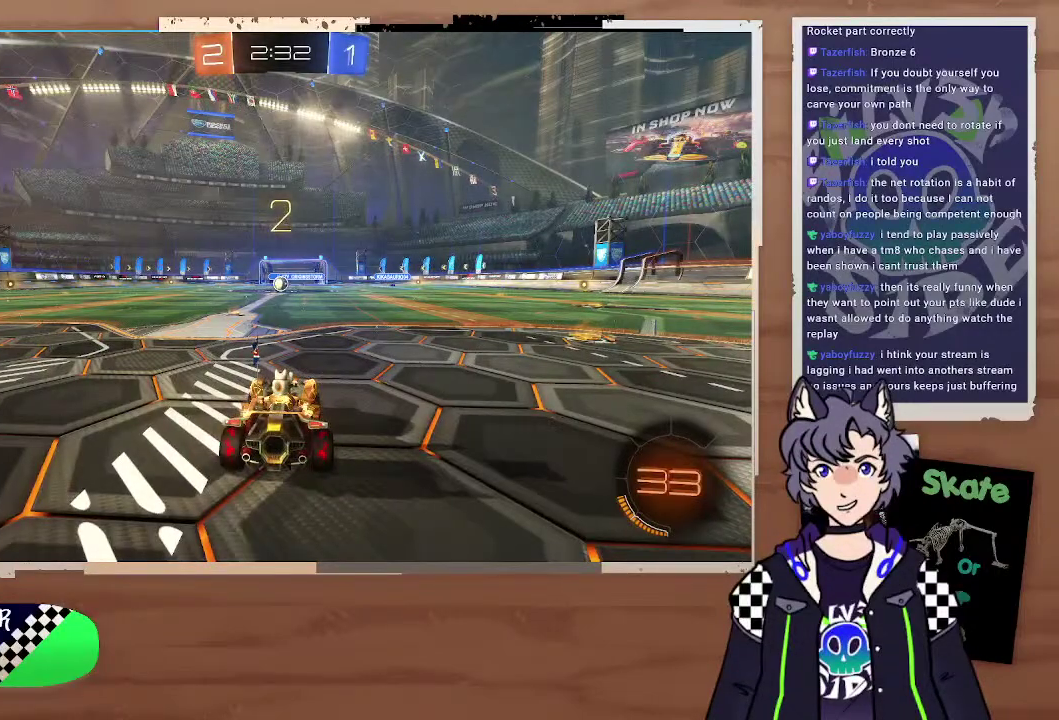
{"buttons": ["R2"], "left_stick": "down-right", "right_stick": "center", "events": [[200, "TRIANGLE", "up"], [300, "left_stick", "right"], [467, "R2", "down"], [500, "left_stick", "down-right"]]}
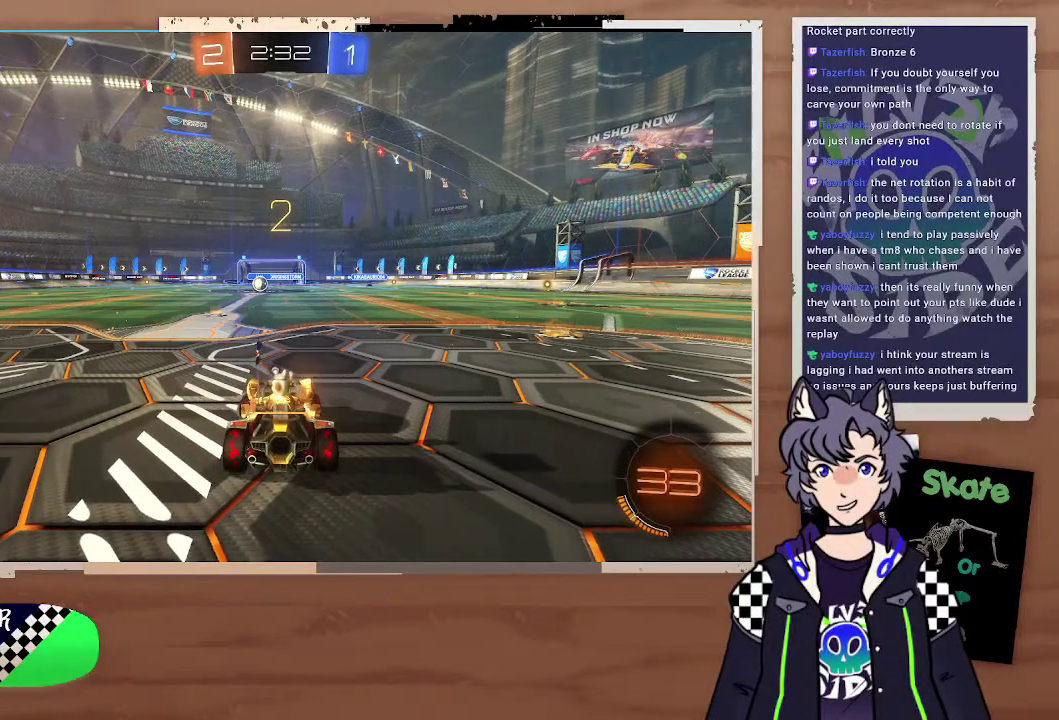
{"buttons": ["CIRCLE", "R2"], "left_stick": "right", "right_stick": "center", "events": [[100, "CIRCLE", "down"], [200, "left_stick", "right"]]}
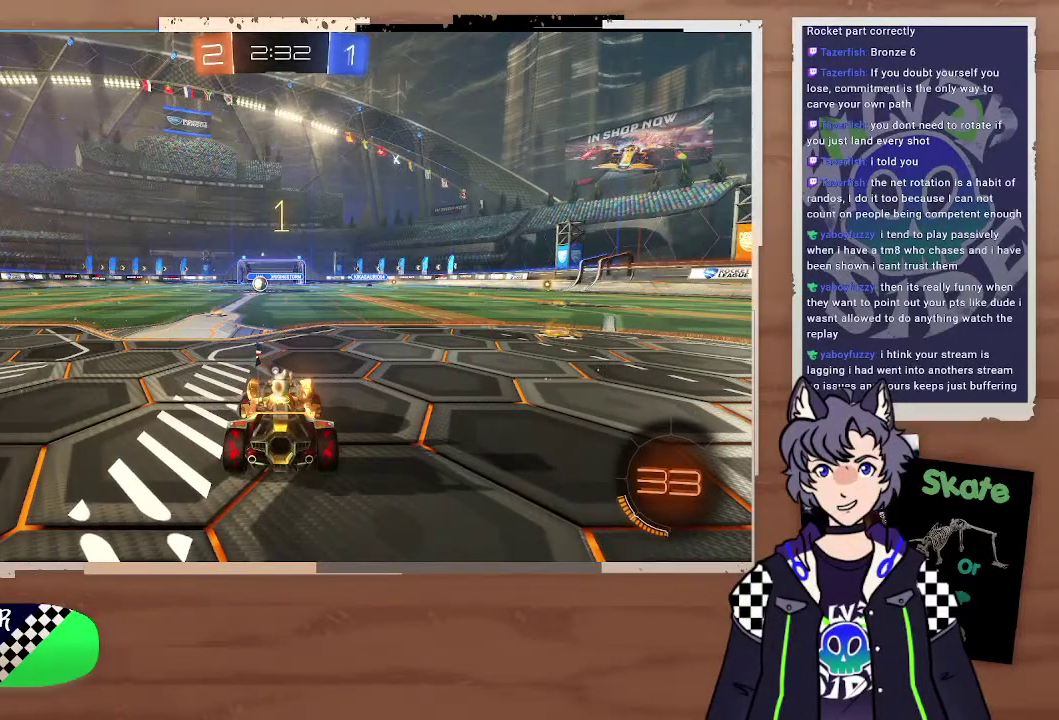
{"buttons": ["CIRCLE", "R2"], "left_stick": "right", "right_stick": "center"}
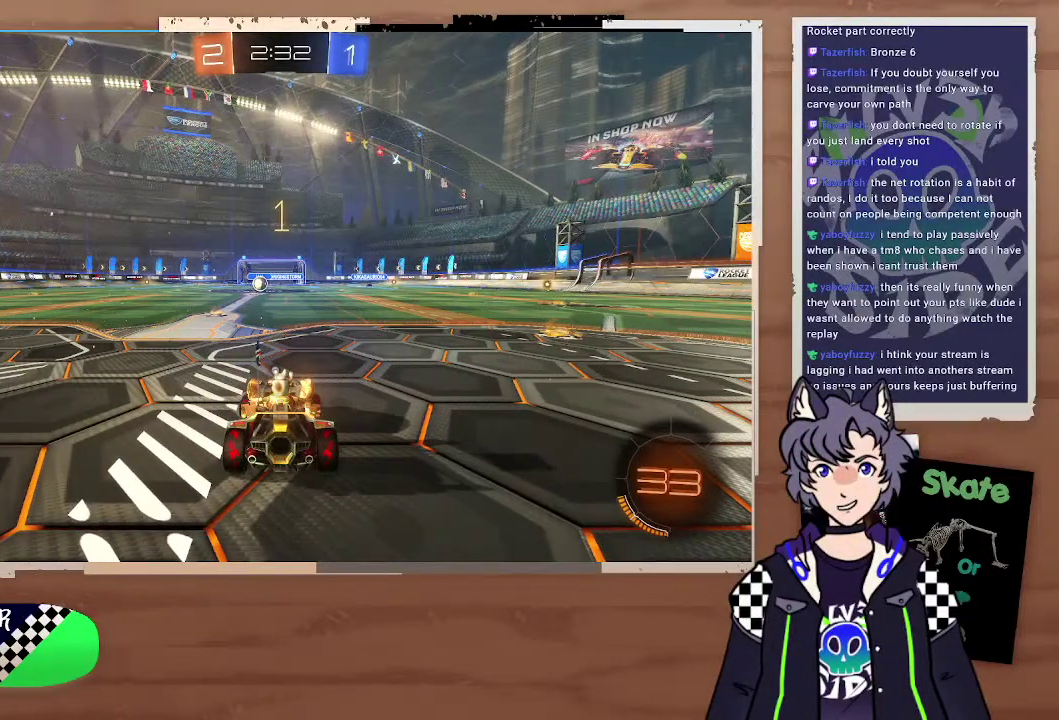
{"buttons": ["CIRCLE", "R2"], "left_stick": "right", "right_stick": "center"}
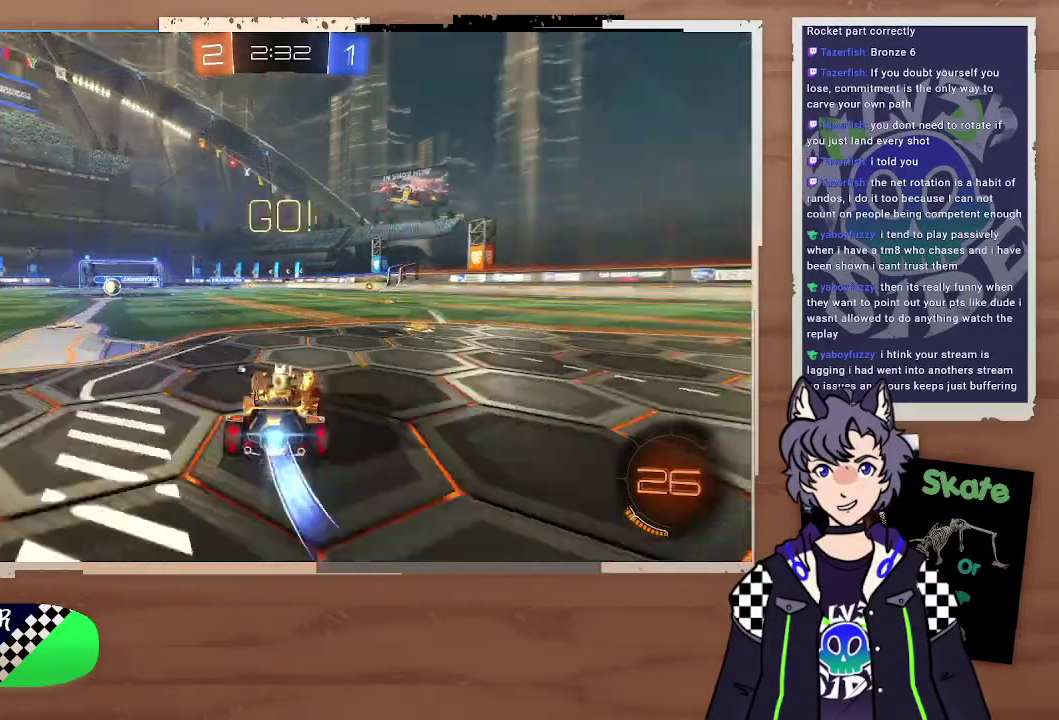
{"buttons": ["CROSS", "CIRCLE", "R2"], "left_stick": "up", "right_stick": "center", "events": [[500, "CROSS", "down"], [500, "left_stick", "up"]]}
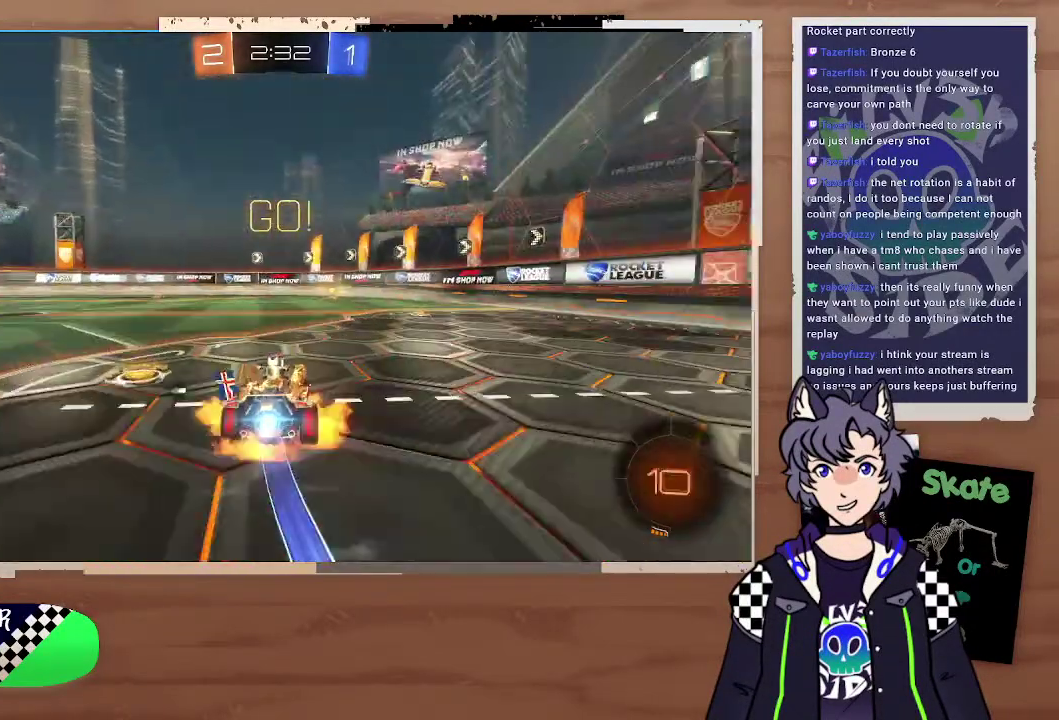
{"buttons": ["R2"], "left_stick": "center", "right_stick": "center", "events": [[100, "CROSS", "up"], [200, "CROSS", "down"], [300, "CIRCLE", "up"], [300, "CROSS", "up"], [300, "left_stick", "center"]]}
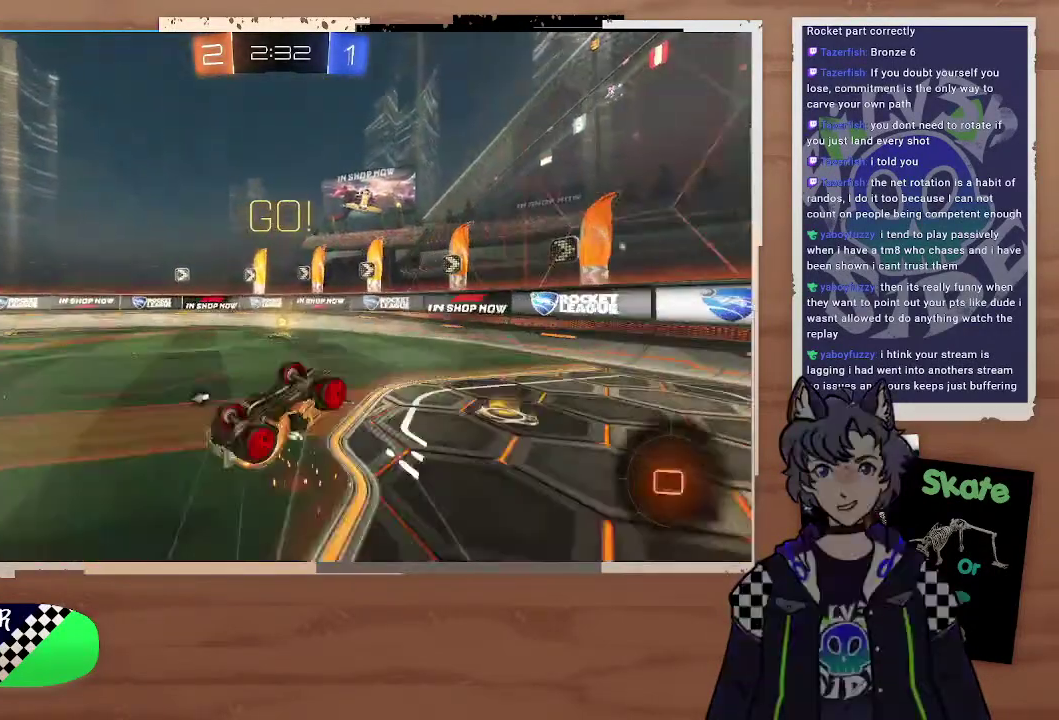
{"buttons": ["R2"], "left_stick": "left", "right_stick": "center"}
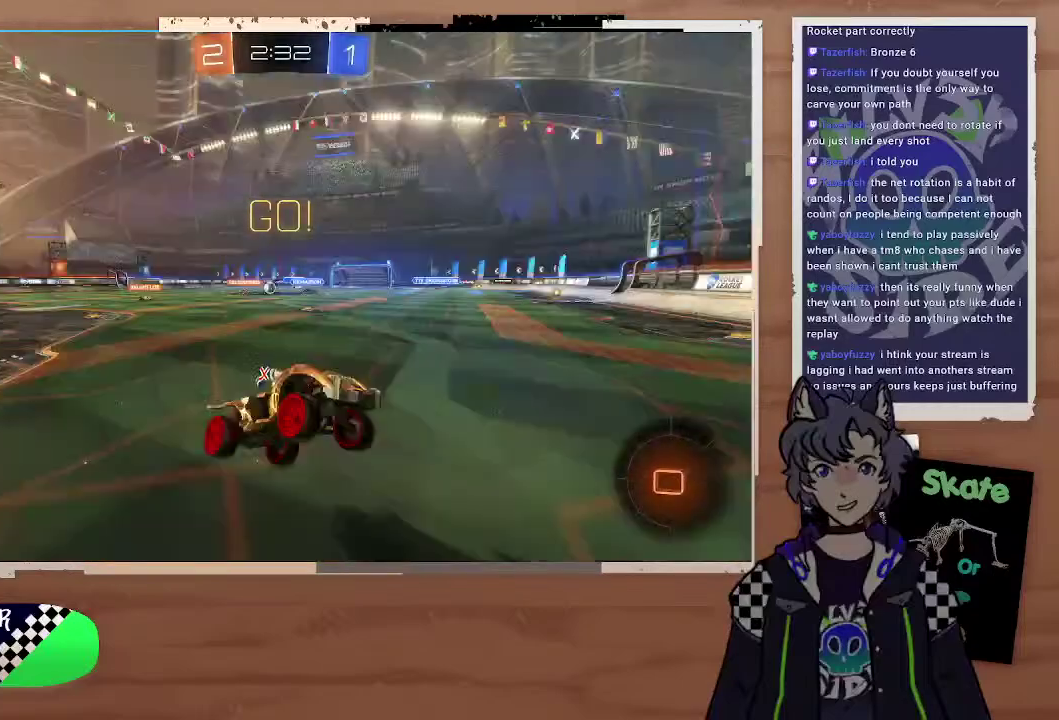
{"buttons": ["R2"], "left_stick": "left", "right_stick": "center"}
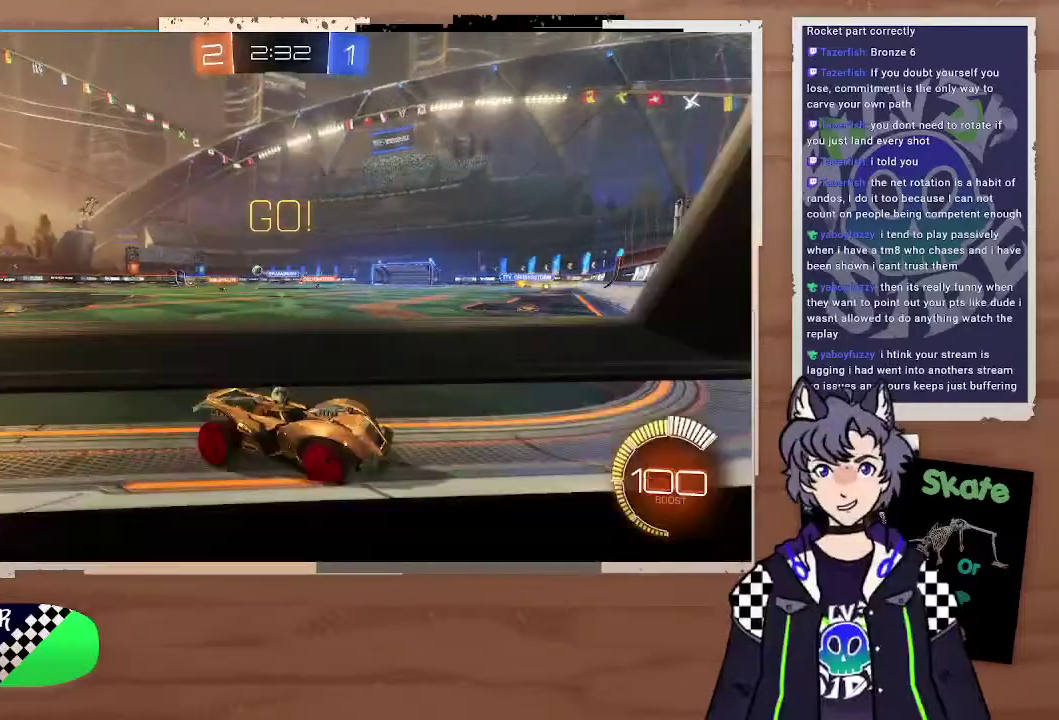
{"buttons": ["R2"], "left_stick": "left", "right_stick": "center"}
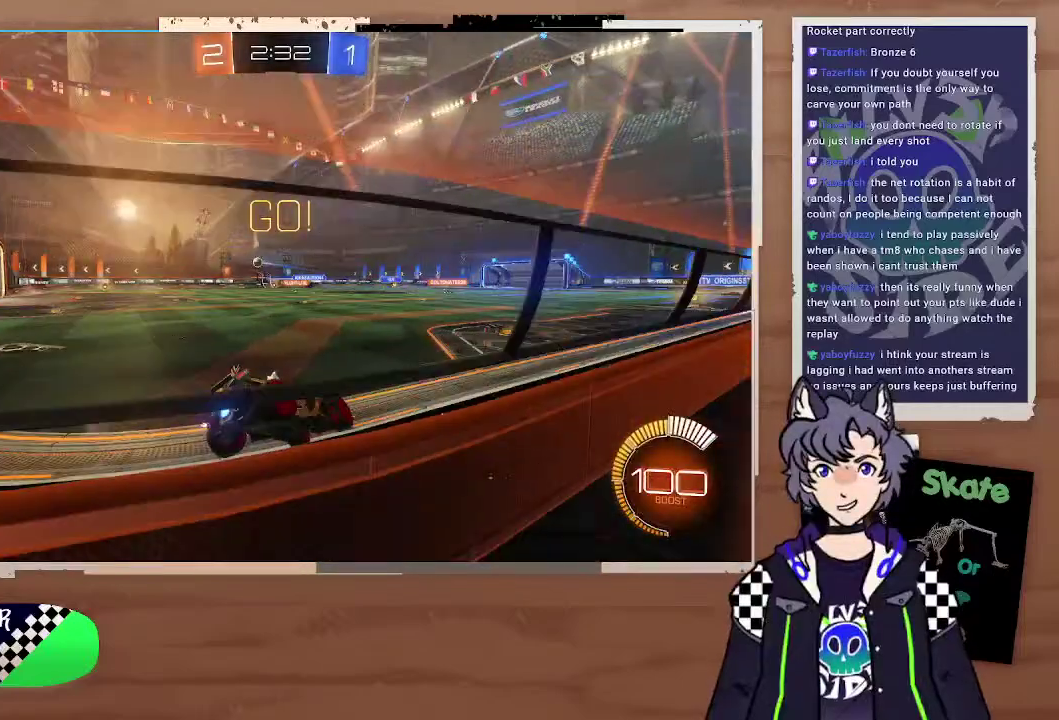
{"buttons": ["CIRCLE", "R2"], "left_stick": "left", "right_stick": "center", "events": [[300, "CIRCLE", "down"]]}
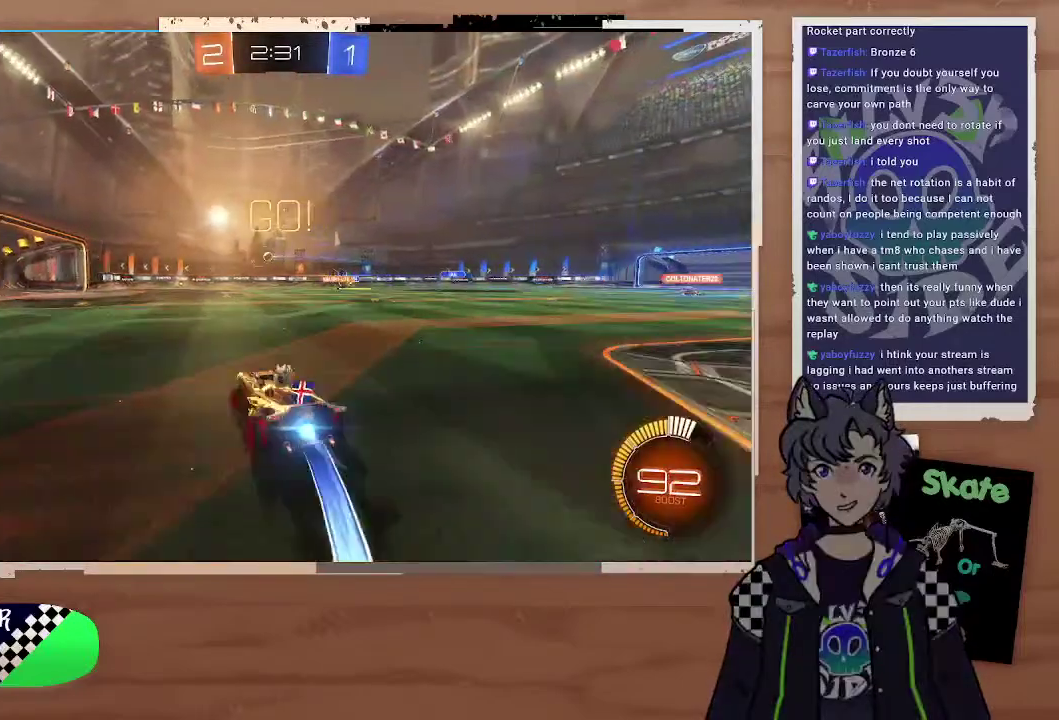
{"buttons": ["CIRCLE", "R2"], "left_stick": "right", "right_stick": "center", "events": [[200, "left_stick", "center"], [500, "left_stick", "right"]]}
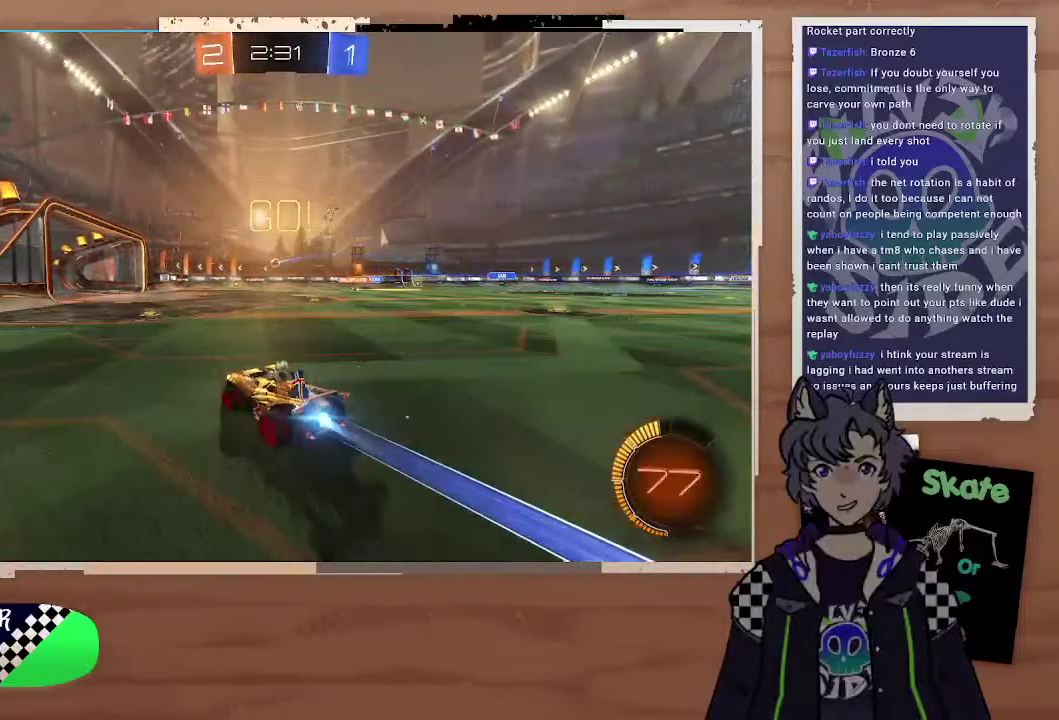
{"buttons": ["R2"], "left_stick": "left", "right_stick": "center", "events": [[200, "CIRCLE", "up"], [200, "left_stick", "up-right"], [400, "left_stick", "center"], [500, "left_stick", "left"]]}
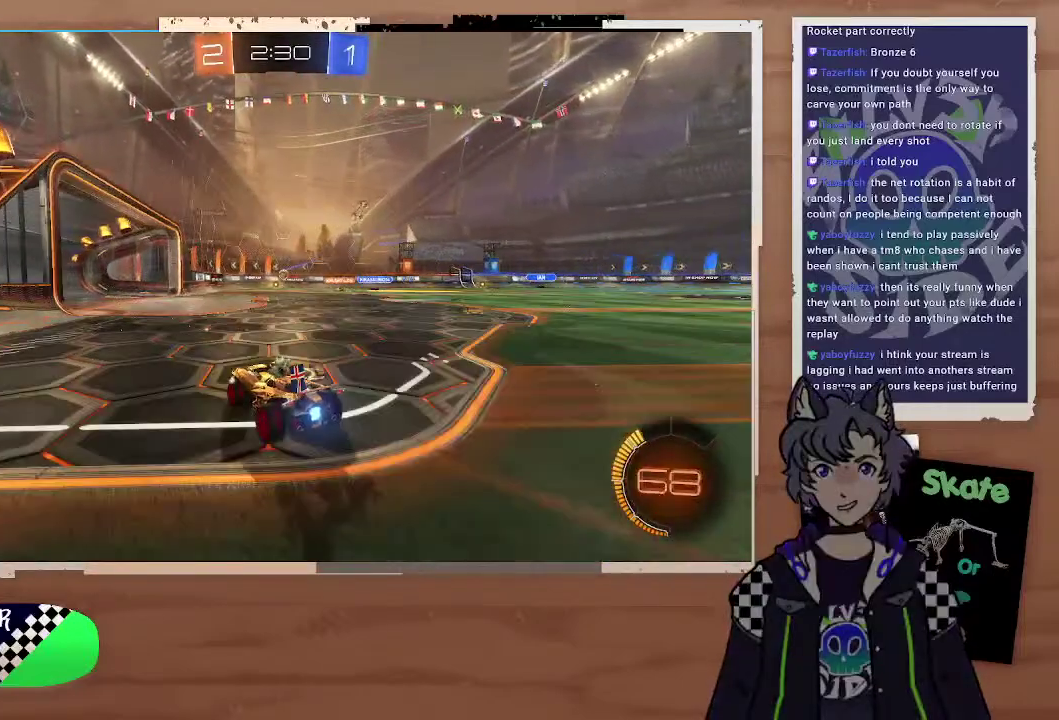
{"buttons": [], "left_stick": "right", "right_stick": "center", "events": [[100, "R2", "up"], [100, "left_stick", "right"], [200, "left_stick", "left"], [300, "left_stick", "right"]]}
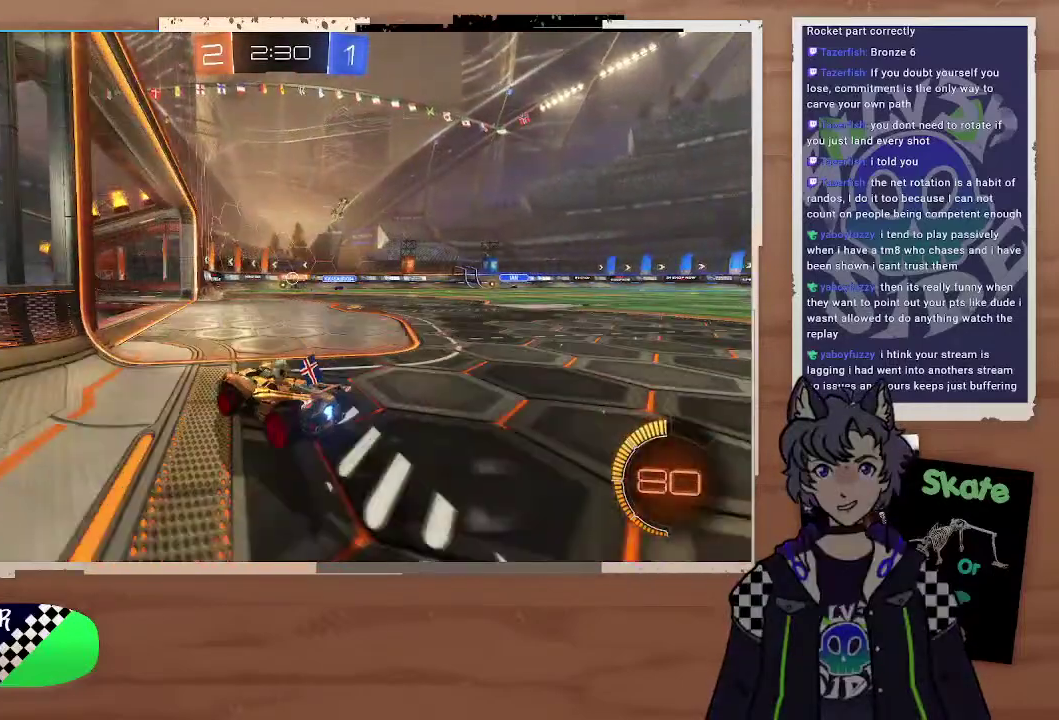
{"buttons": ["R2"], "left_stick": "left", "right_stick": "center", "events": [[100, "L2", "down"], [300, "L2", "up"], [300, "left_stick", "down-right"], [500, "R2", "down"], [500, "left_stick", "left"]]}
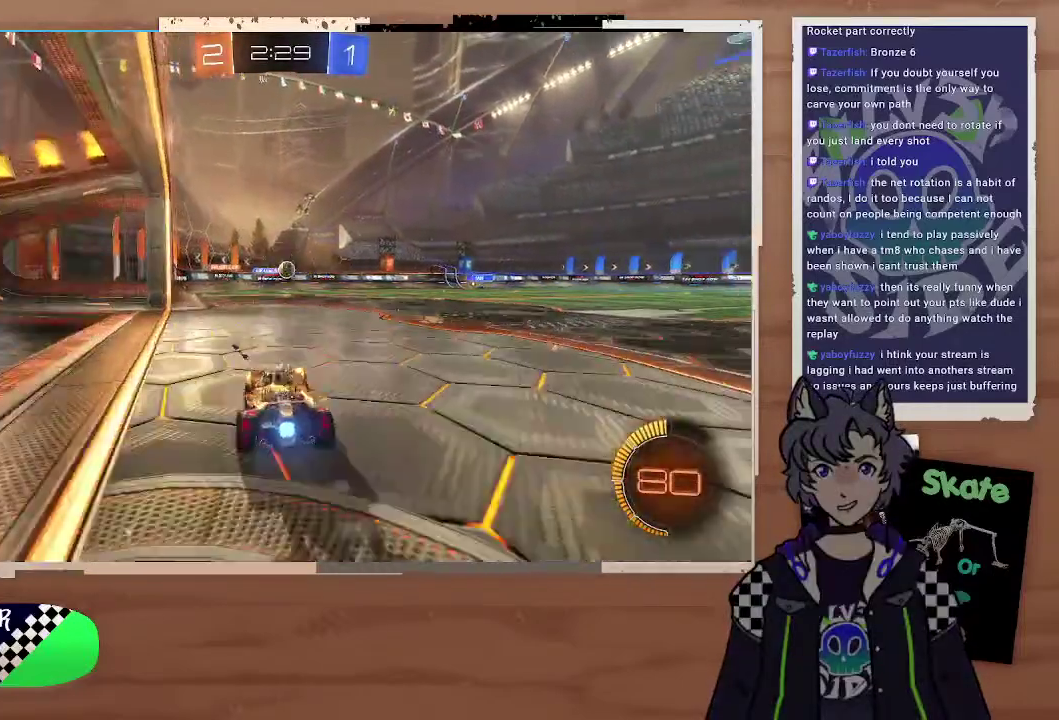
{"buttons": ["CIRCLE", "R2"], "left_stick": "center", "right_stick": "center", "events": [[100, "CIRCLE", "down"], [100, "left_stick", "center"], [300, "left_stick", "right"], [500, "left_stick", "center"]]}
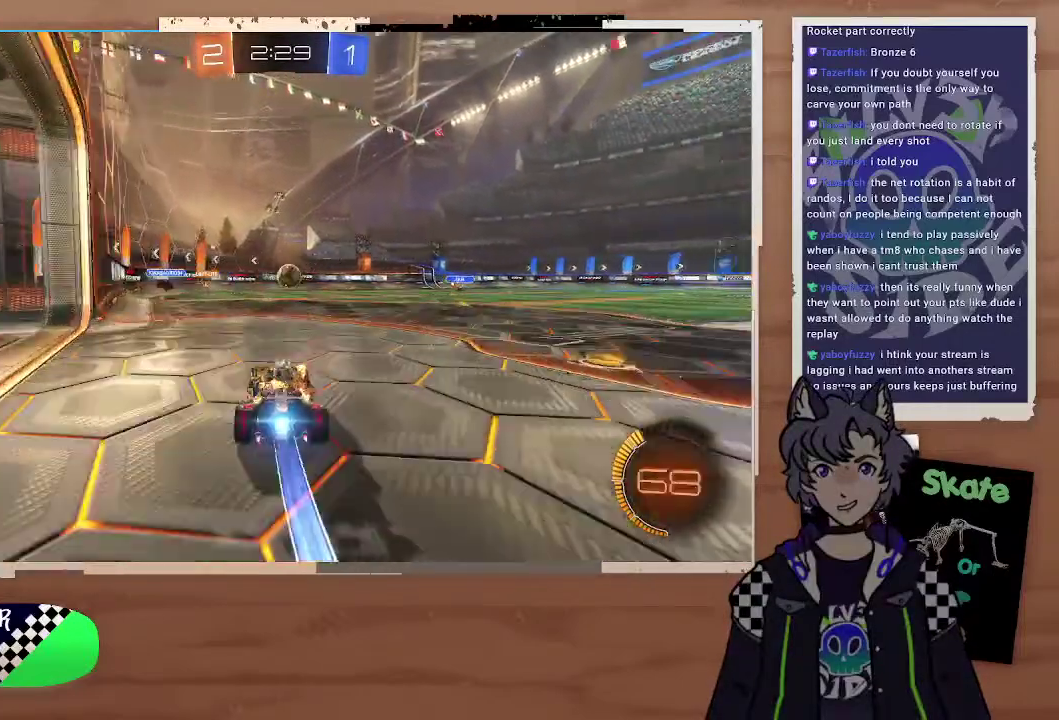
{"buttons": ["CIRCLE", "R2"], "left_stick": "right", "right_stick": "center", "events": [[100, "left_stick", "right"], [200, "left_stick", "center"], [400, "CROSS", "down"], [400, "left_stick", "right"], [500, "CROSS", "up"]]}
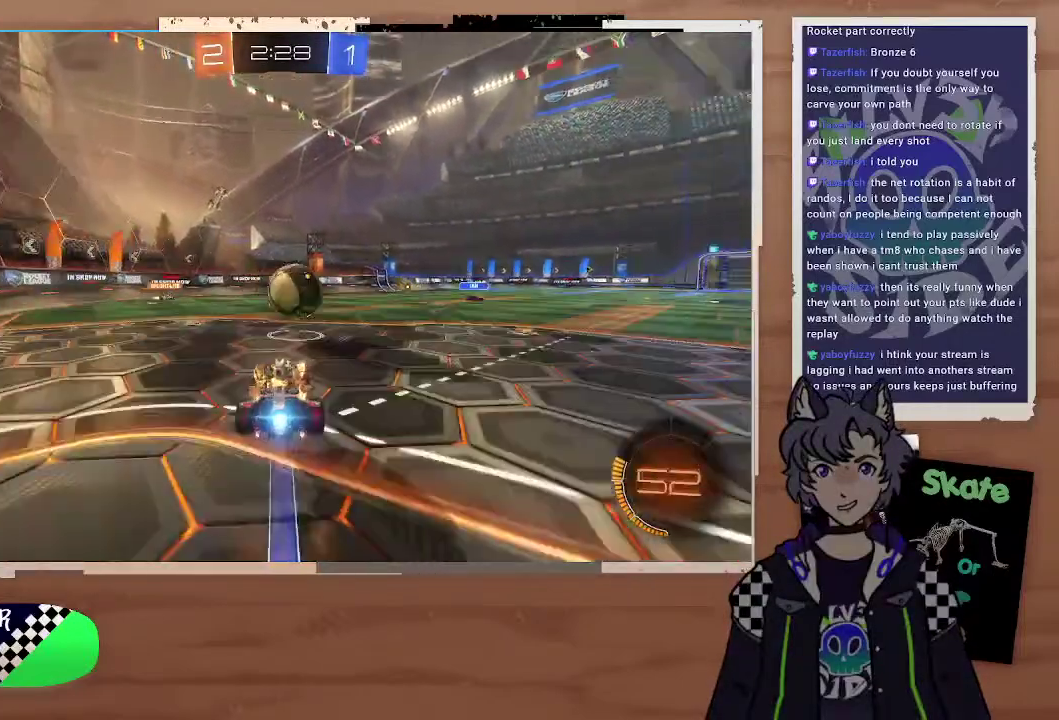
{"buttons": ["R2"], "left_stick": "right", "right_stick": "center", "events": [[100, "CROSS", "down"], [100, "L3", "down"], [300, "CROSS", "up"], [400, "CIRCLE", "up"], [400, "L3", "up"]]}
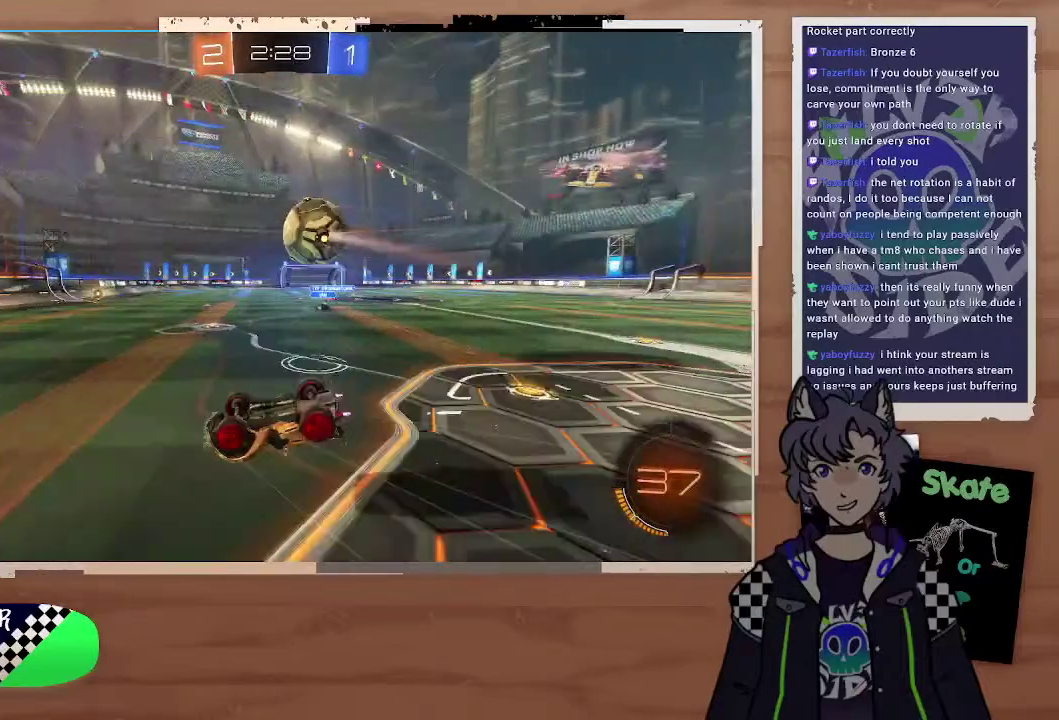
{"buttons": ["R2"], "left_stick": "down-right", "right_stick": "center", "events": [[300, "left_stick", "center"], [400, "TRIANGLE", "down"], [400, "left_stick", "right"], [500, "TRIANGLE", "up"], [500, "left_stick", "down-right"]]}
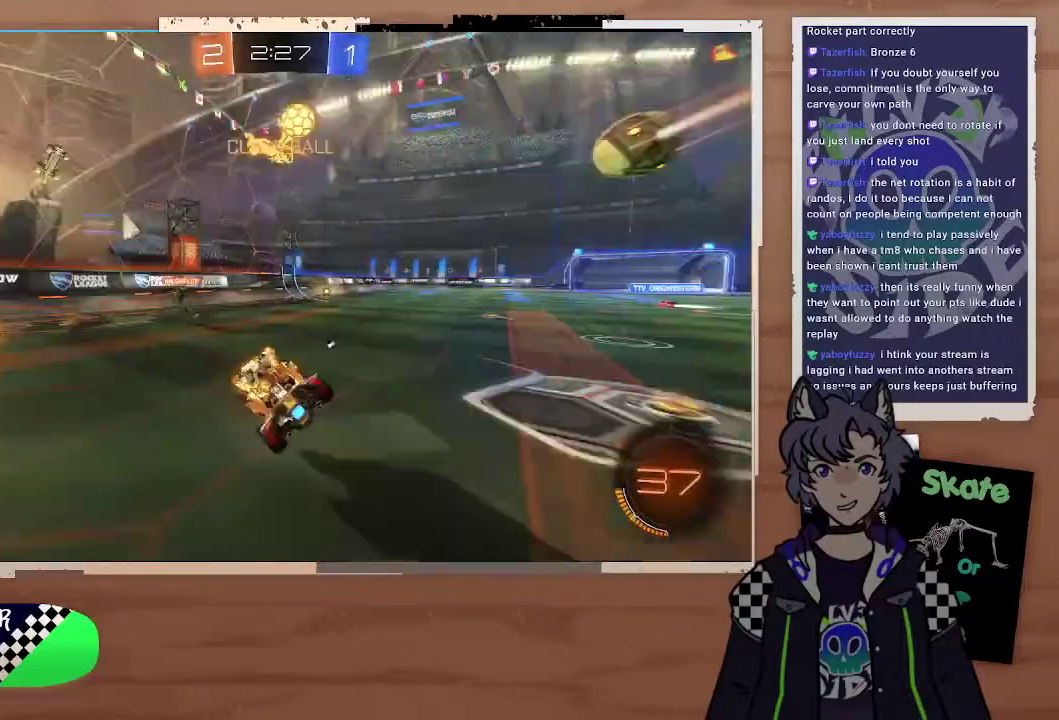
{"buttons": ["R2"], "left_stick": "center", "right_stick": "center", "events": [[100, "left_stick", "right"], [300, "TRIANGLE", "down"], [300, "left_stick", "center"], [400, "TRIANGLE", "up"]]}
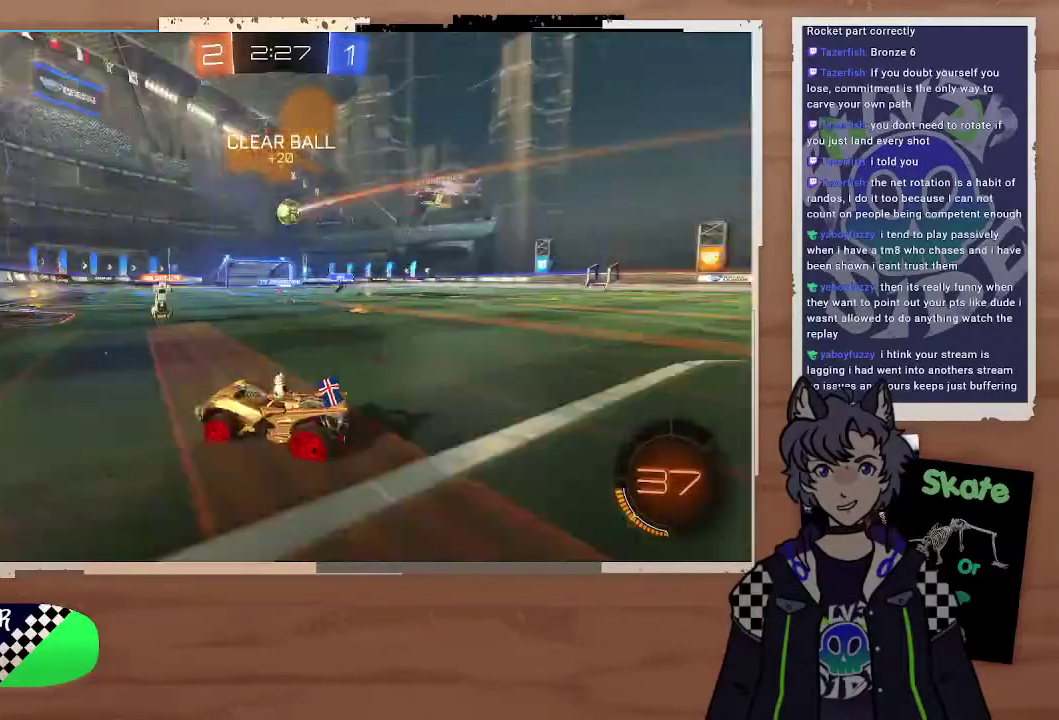
{"buttons": ["R2"], "left_stick": "right", "right_stick": "center", "events": [[100, "left_stick", "right"]]}
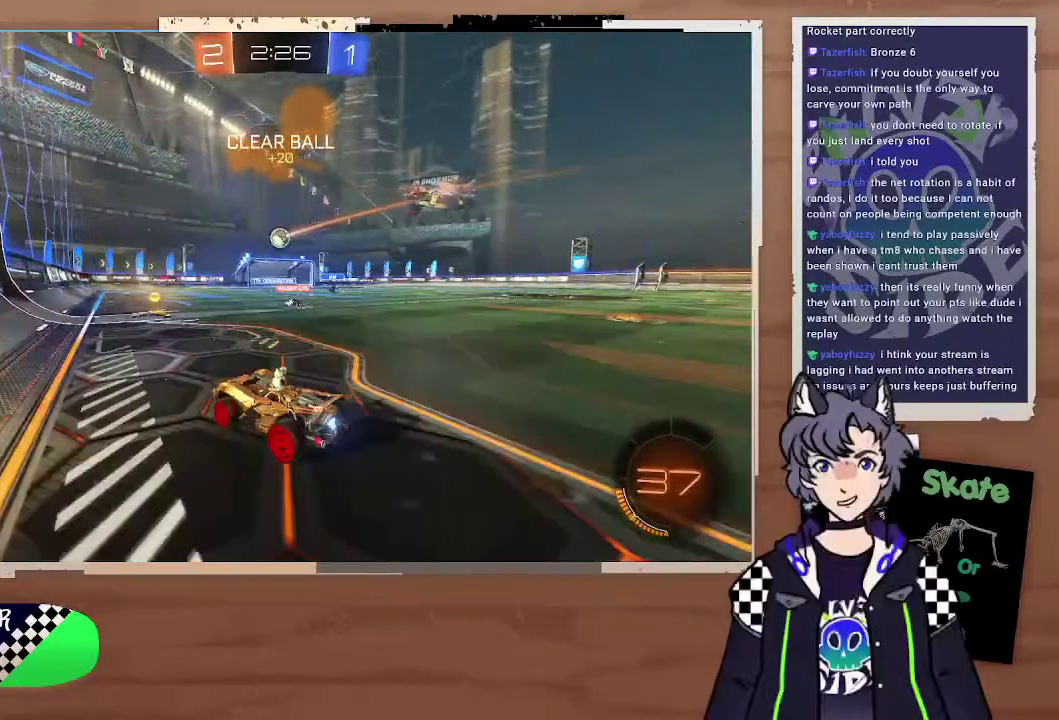
{"buttons": ["L2"], "left_stick": "left", "right_stick": "center", "events": [[100, "R2", "up"], [200, "left_stick", "center"], [300, "left_stick", "left"], [400, "L2", "down"]]}
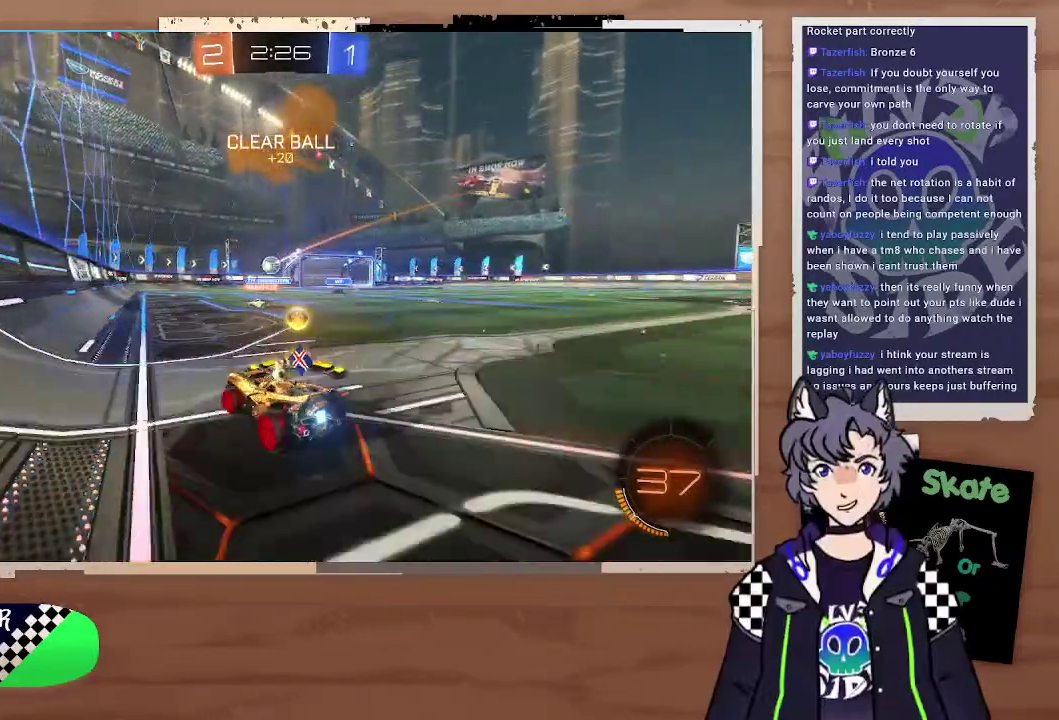
{"buttons": [], "left_stick": "down-right", "right_stick": "center", "events": [[100, "L2", "up"], [200, "left_stick", "right"], [300, "L2", "down"], [400, "L2", "up"], [400, "left_stick", "down-right"]]}